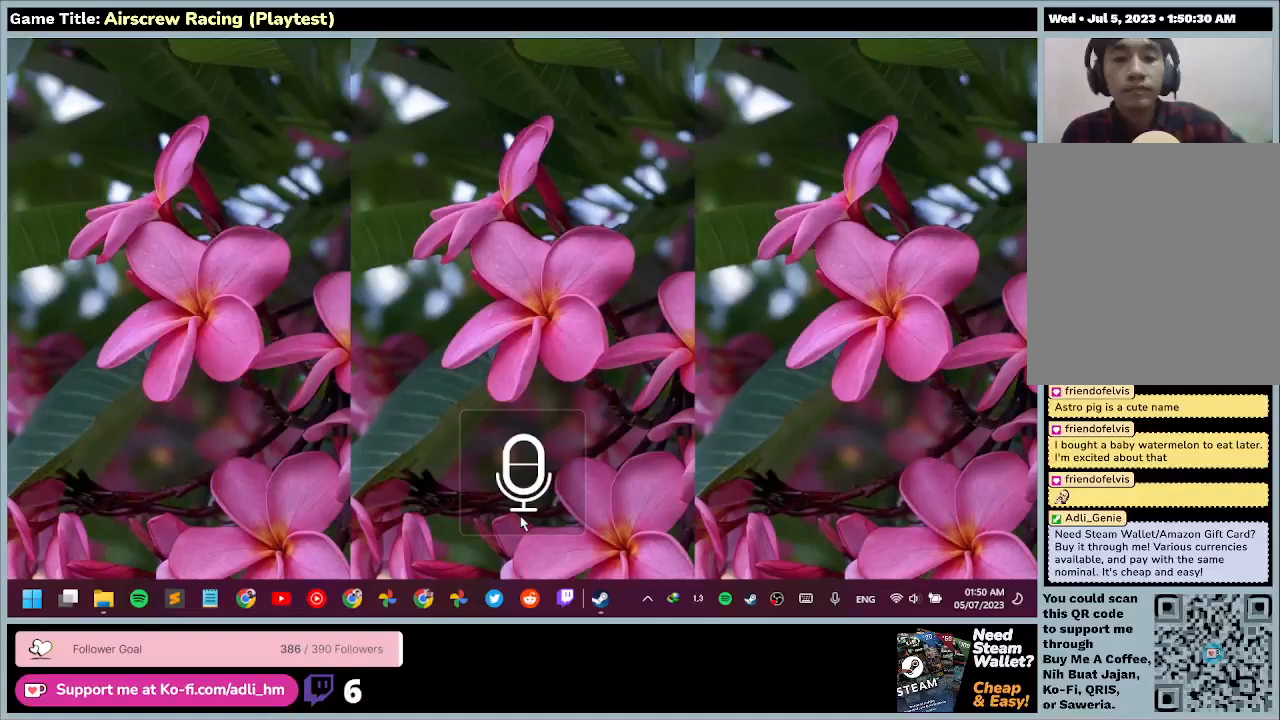
Gameplay with keyboard and mouse; each line is a JSON object with the keys and mouse buttons held at the frame after it. "events" lists presses ("down") and releases ("up") of "0", "1", "2", "3", "4", "5", "6", "7", "8", "9", "a", "alt", "b", "c", "caps_lock", "ctrl", "d", "down", "e", "escape", "f", "f1", "f2", "f3", "f4", "f5", "f6", "f7", "f8", "g", "h", "i", "j", "k", "l", "left", "m", "n", "o", "p", "q", "r", "return", "right", "s", "shift", "space", "t", "tab", "tilde", "u", "up", "v", "w", "x", "y", "z", "mouse_left", "mouse_wheel" and "mouse_right" between this image and that frame as [ms after this image, input, new state], when the widget could be followed in between. "mouse_left", "mouse_wheel", "mouse_right" = the "left", "wheel", "right" buttons of the "mouse" list. No other keys are recorded. "wheel" means that the mouse wheel is clicked or scrolled. Mouse movement is not recorded.
{"keys": [], "mouse": [], "events": []}
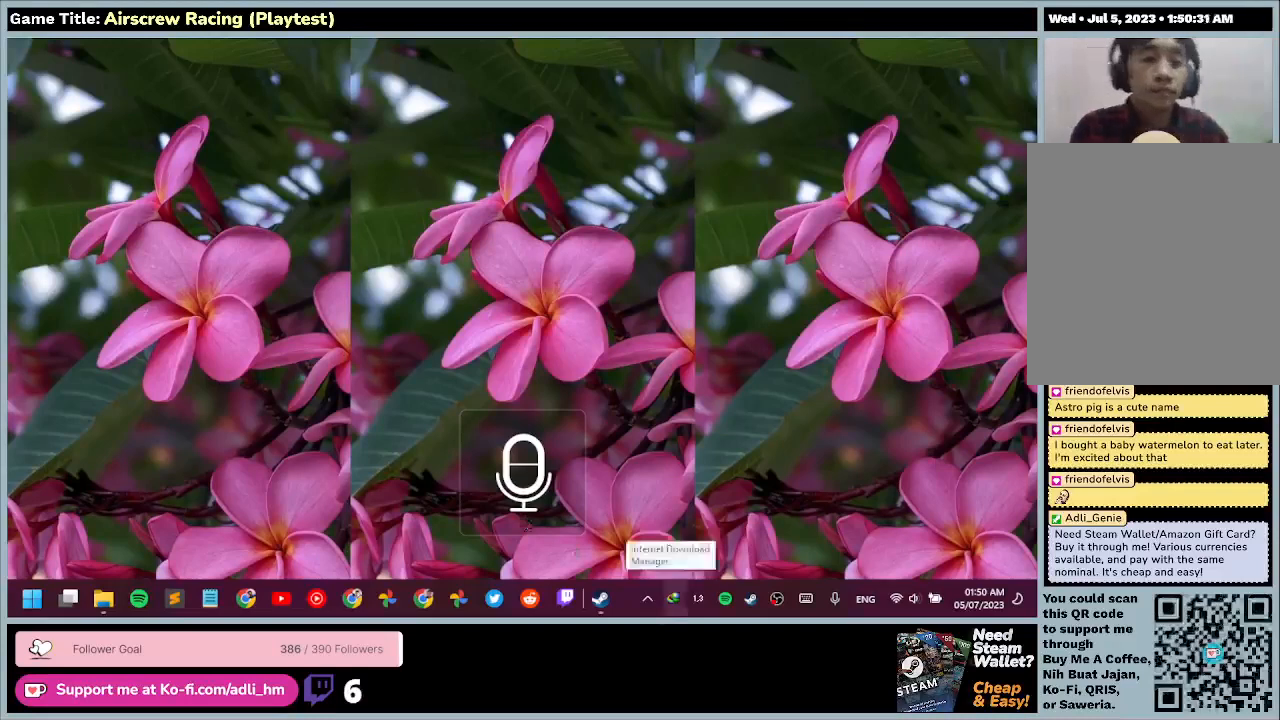
{"keys": [], "mouse": [], "events": []}
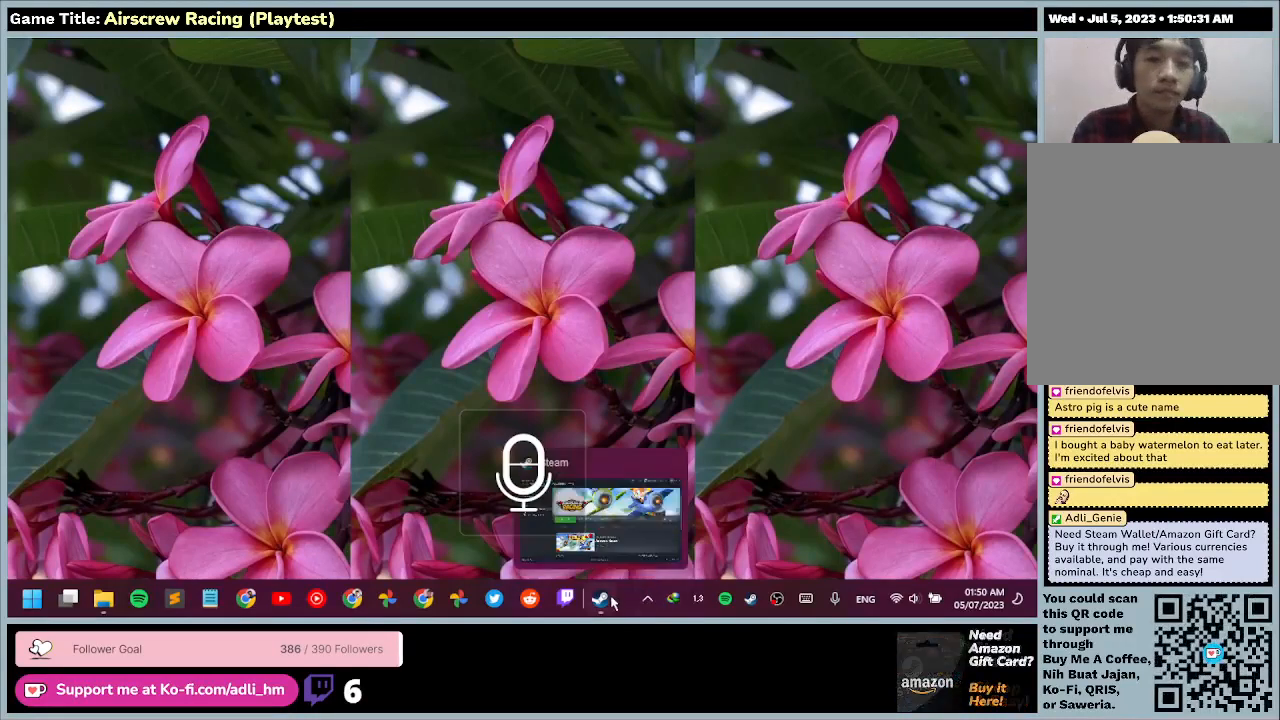
{"keys": [], "mouse": [], "events": [[167, "mouse_left", "down"], [433, "mouse_left", "up"]]}
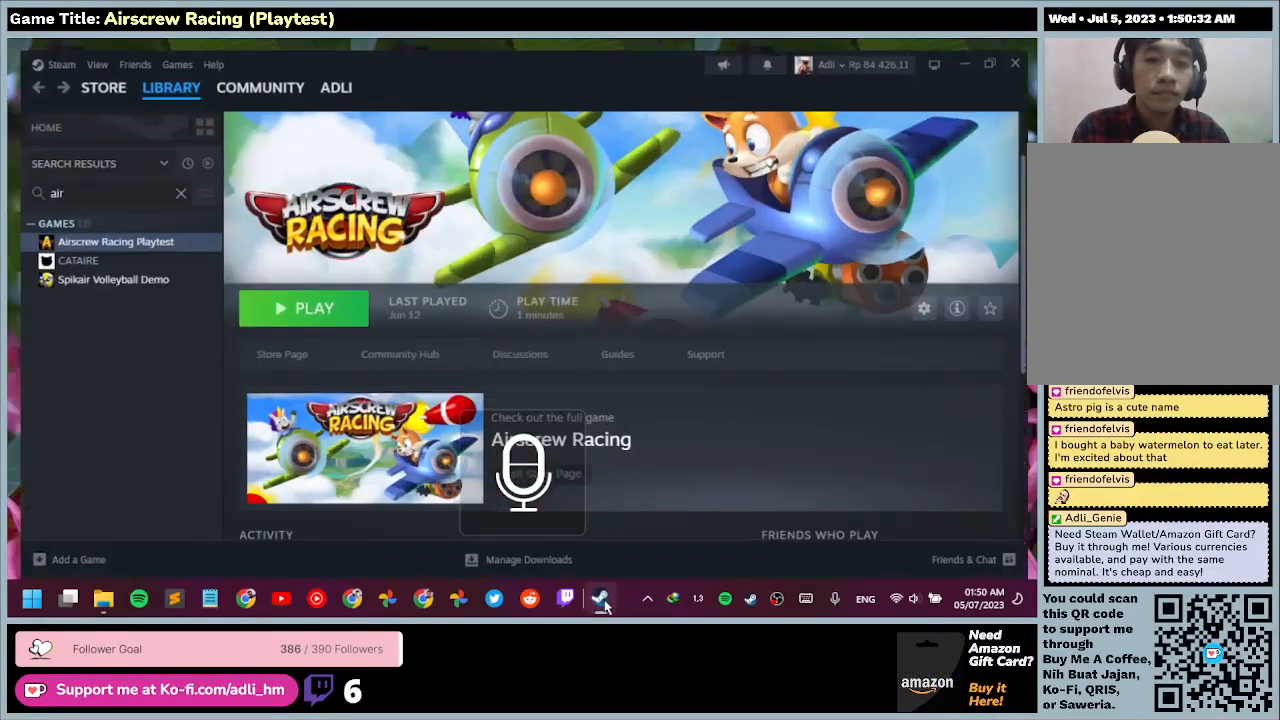
{"keys": [], "mouse": [], "events": []}
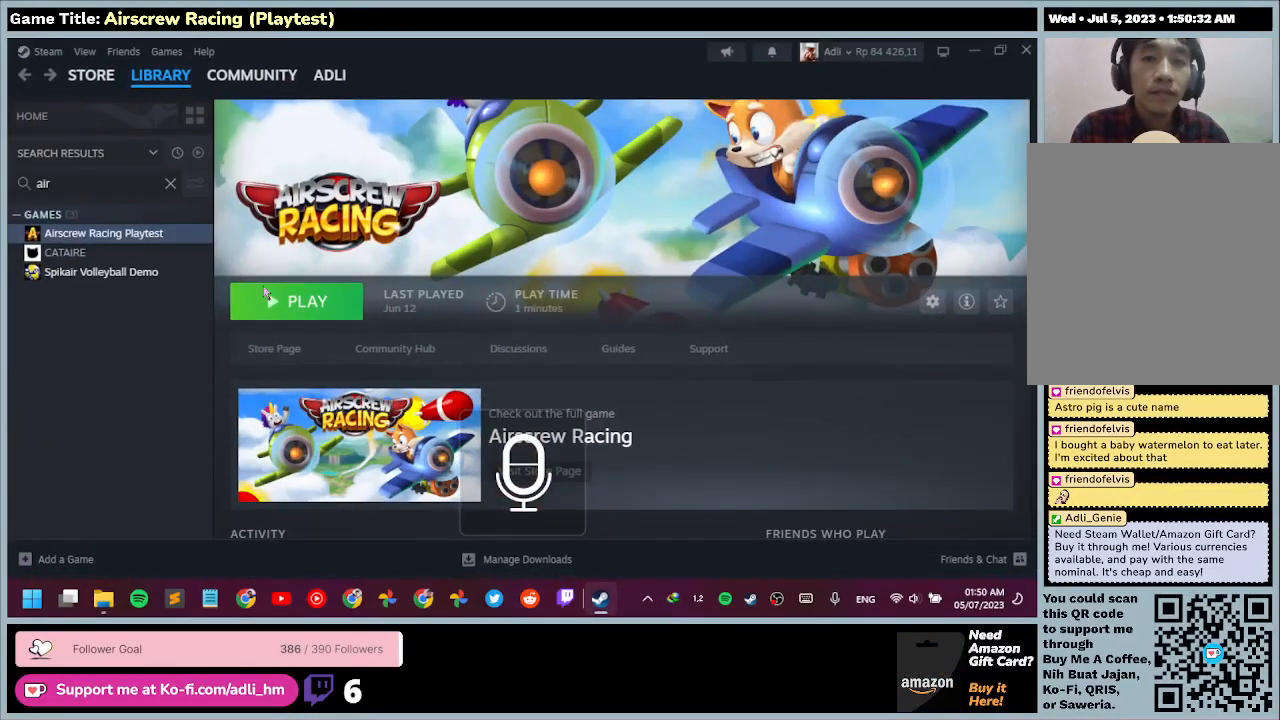
{"keys": [], "mouse": ["left"], "events": [[333, "mouse_left", "down"]]}
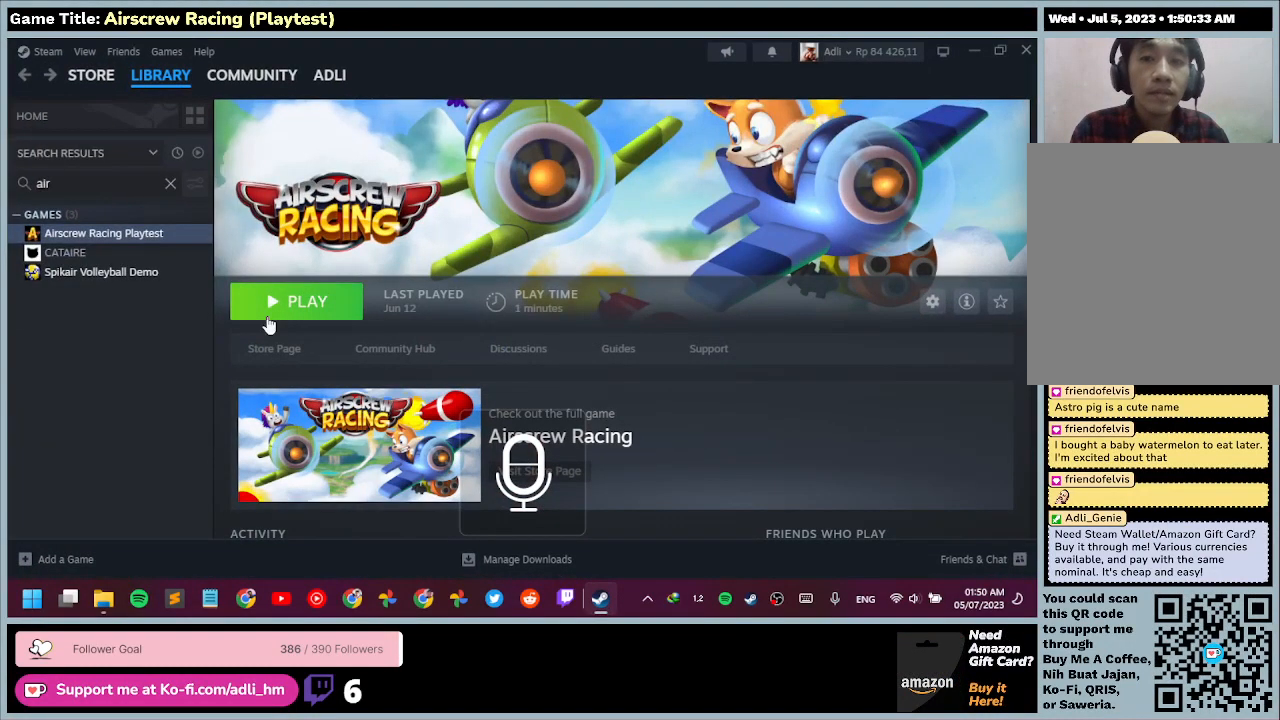
{"keys": [], "mouse": [], "events": [[133, "mouse_left", "up"]]}